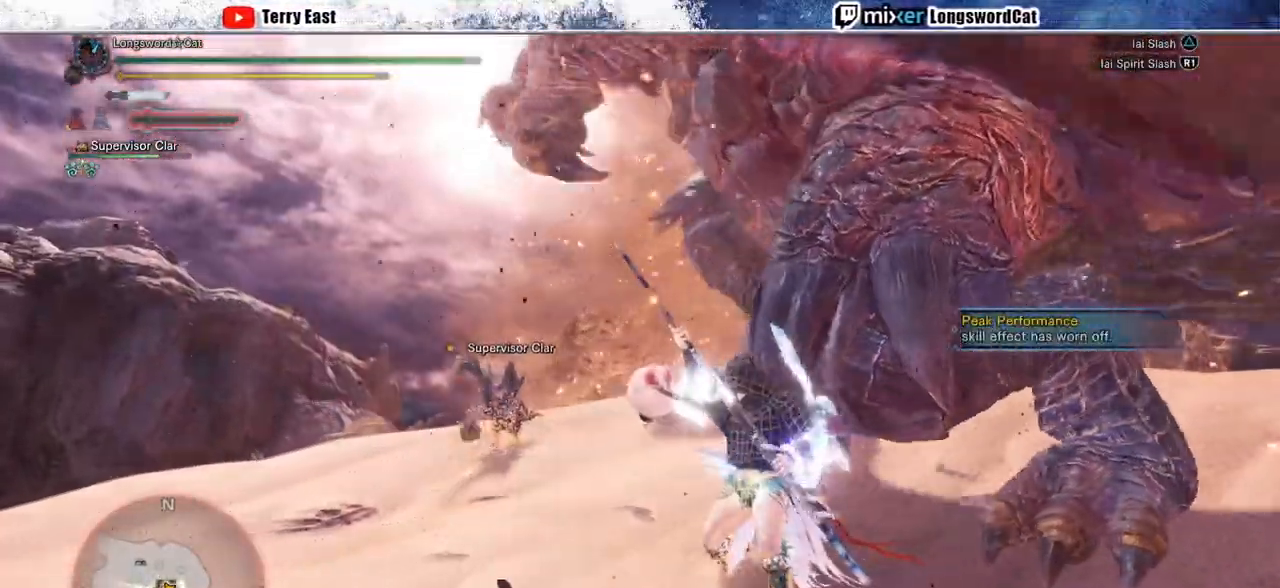
Gameplay with a controller (PlayStation layout); each line is a JSON object with the inputs held at the frame after it. "events" lists button and stick changes between this image and that frame as [ms after this image, input, new state], when the widget could be followed in between. Not read: CROSS.
{"buttons": [], "left_stick": "up-right", "right_stick": "center", "events": [[67, "left_stick", "up-right"], [183, "TRIANGLE", "down"], [283, "TRIANGLE", "up"], [367, "TRIANGLE", "down"], [433, "TRIANGLE", "up"]]}
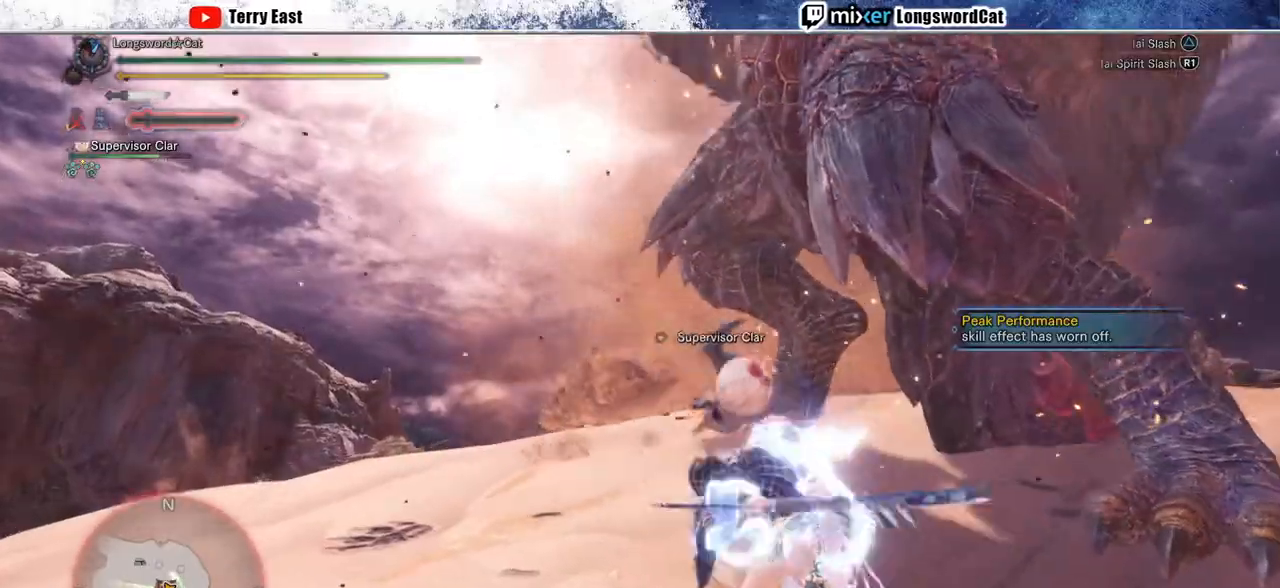
{"buttons": [], "left_stick": "up-right", "right_stick": "center", "events": [[17, "TRIANGLE", "down"], [117, "TRIANGLE", "up"]]}
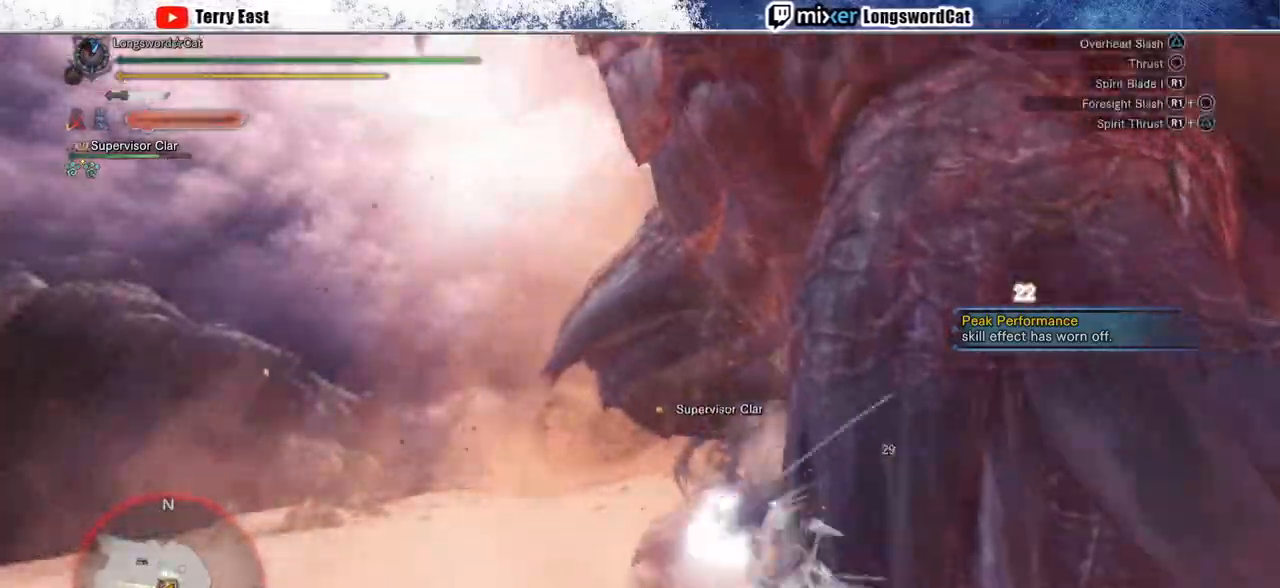
{"buttons": ["DPAD_RIGHT"], "left_stick": "center", "right_stick": "center", "events": [[100, "left_stick", "center"], [383, "DPAD_RIGHT", "down"]]}
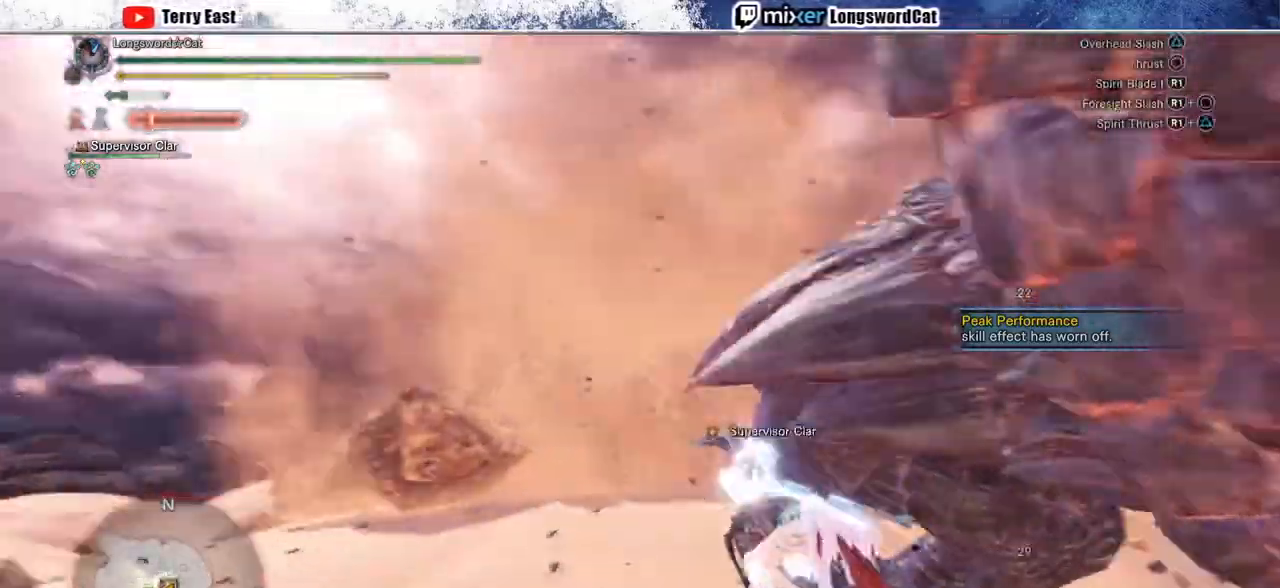
{"buttons": ["R1"], "left_stick": "up-right", "right_stick": "center"}
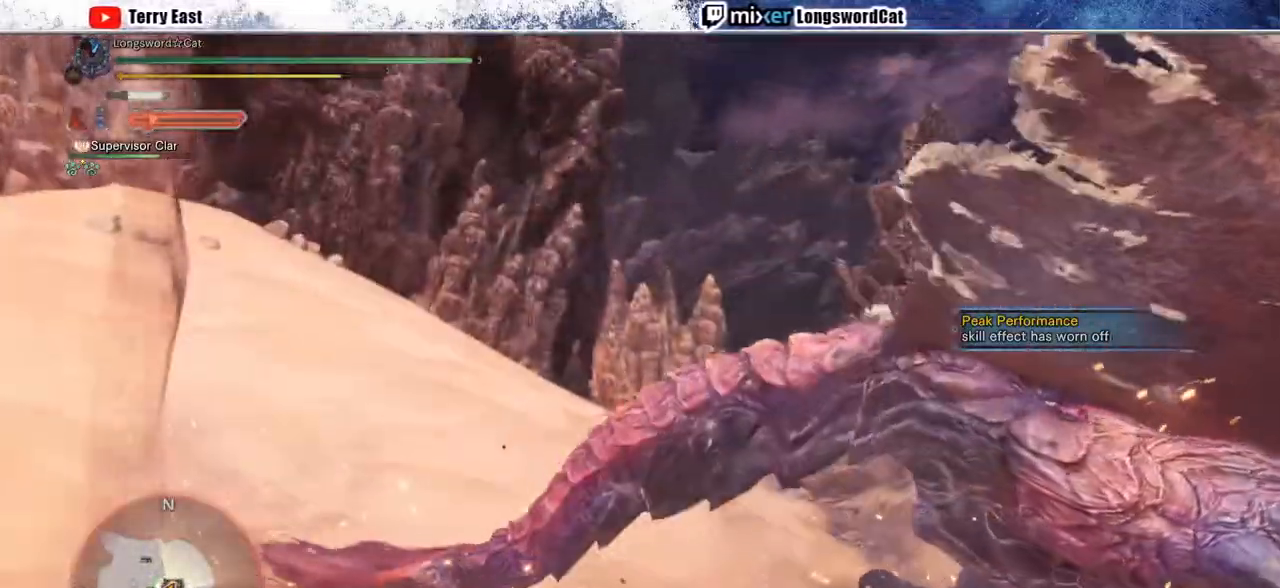
{"buttons": ["TRIANGLE", "R1"], "left_stick": "up-right", "right_stick": "center", "events": [[50, "TRIANGLE", "down"]]}
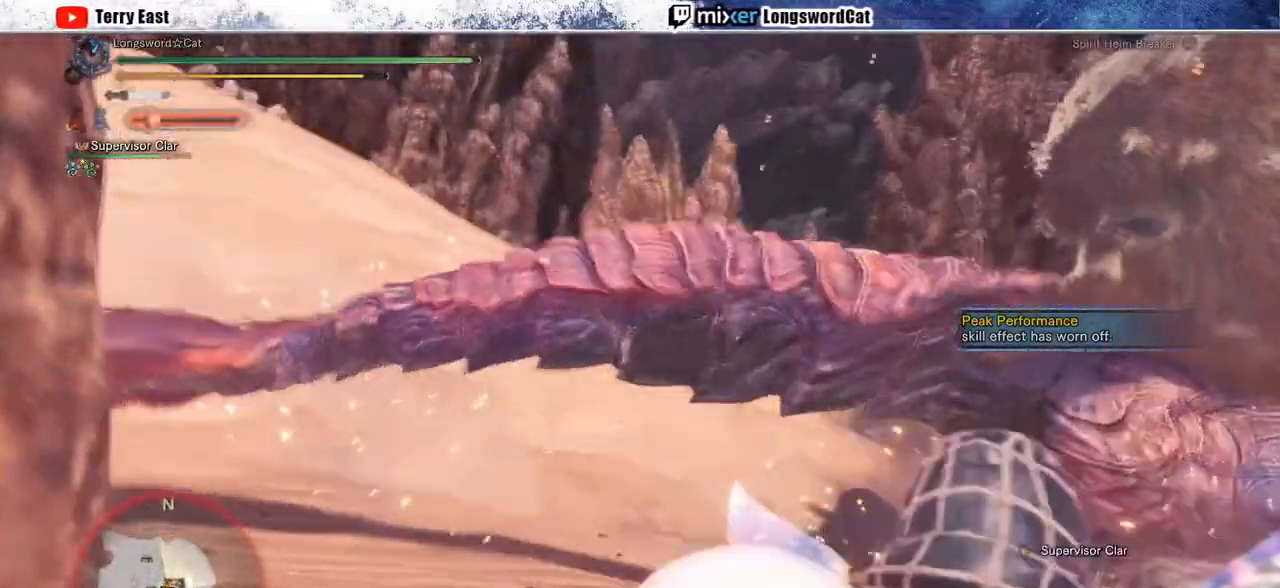
{"buttons": ["R1"], "left_stick": "up-right", "right_stick": "center", "events": [[233, "L1", "down"], [317, "L1", "up"], [450, "TRIANGLE", "up"]]}
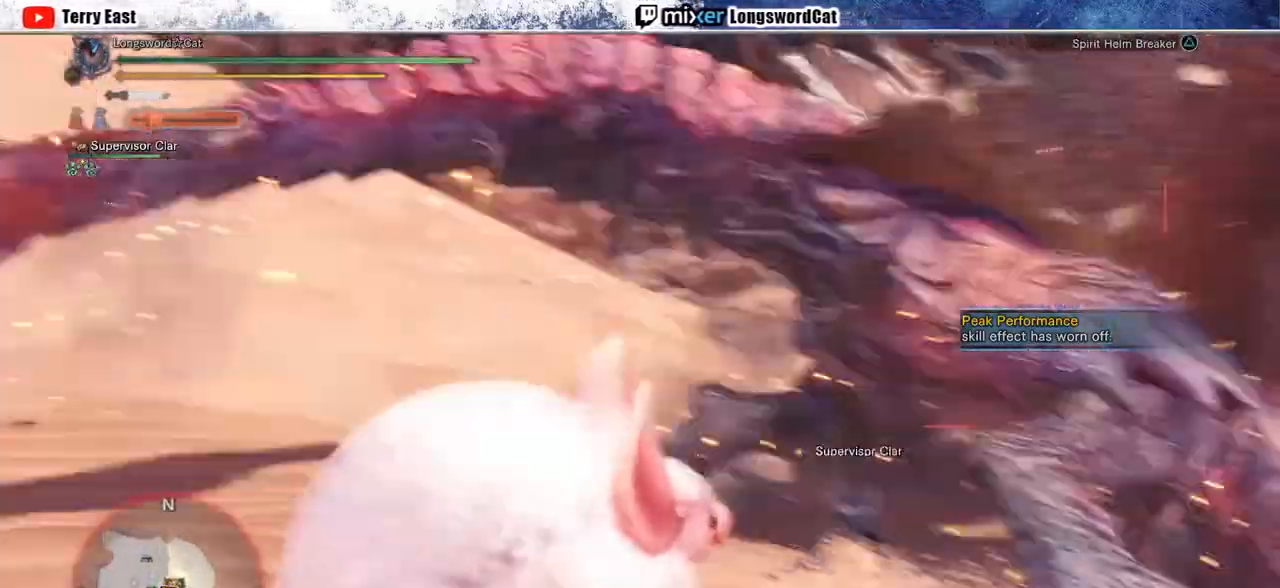
{"buttons": [], "left_stick": "center", "right_stick": "center", "events": [[33, "R1", "up"], [50, "left_stick", "center"], [133, "DPAD_RIGHT", "down"], [233, "DPAD_RIGHT", "up"]]}
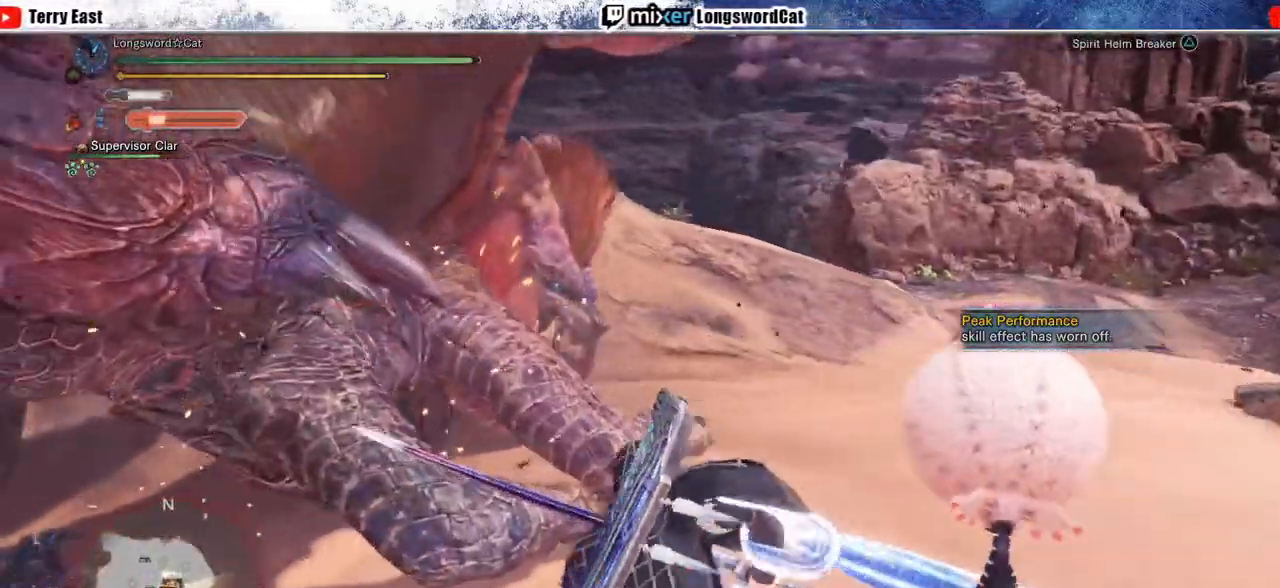
{"buttons": [], "left_stick": "up-right", "right_stick": "center", "events": [[67, "DPAD_LEFT", "down"], [183, "DPAD_LEFT", "up"], [483, "left_stick", "up-right"]]}
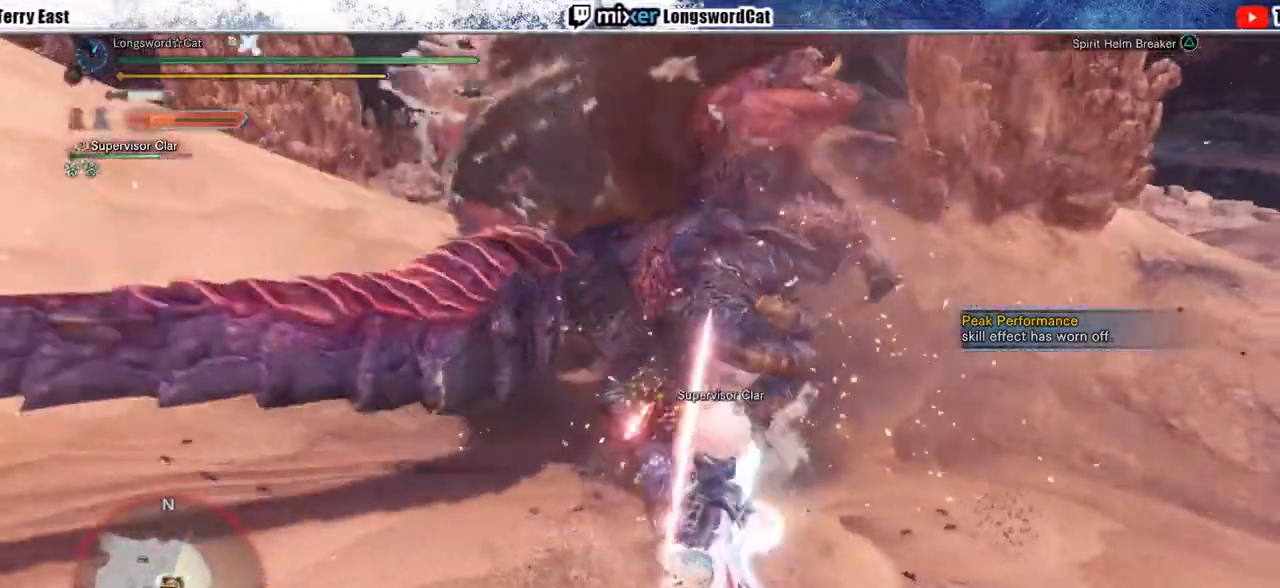
{"buttons": [], "left_stick": "up", "right_stick": "center", "events": [[183, "left_stick", "up"]]}
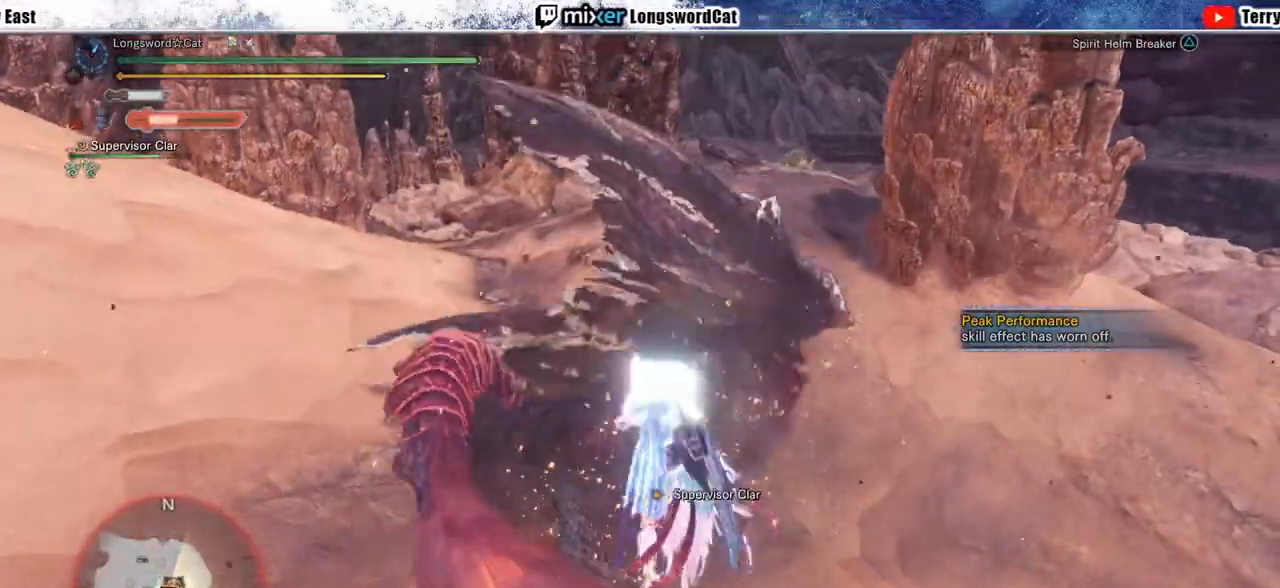
{"buttons": ["TRIANGLE"], "left_stick": "up-right", "right_stick": "center", "events": [[433, "TRIANGLE", "down"], [483, "left_stick", "up-right"]]}
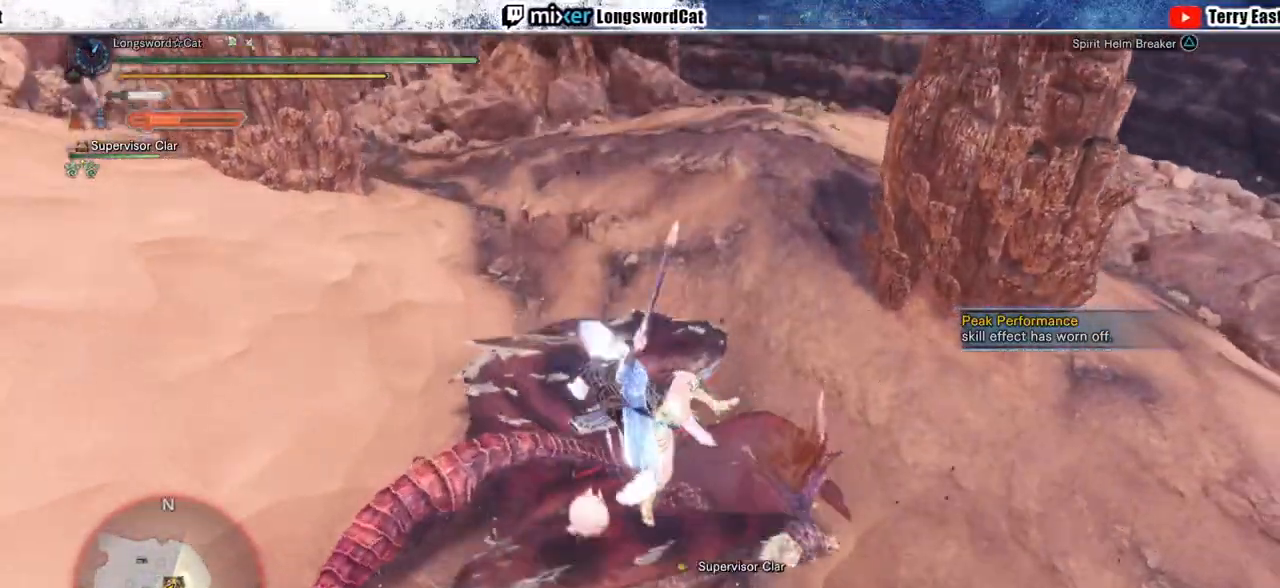
{"buttons": [], "left_stick": "right", "right_stick": "center", "events": [[17, "TRIANGLE", "up"], [117, "TRIANGLE", "down"], [167, "TRIANGLE", "up"], [183, "left_stick", "right"], [283, "TRIANGLE", "down"], [350, "TRIANGLE", "up"], [433, "TRIANGLE", "down"], [500, "TRIANGLE", "up"]]}
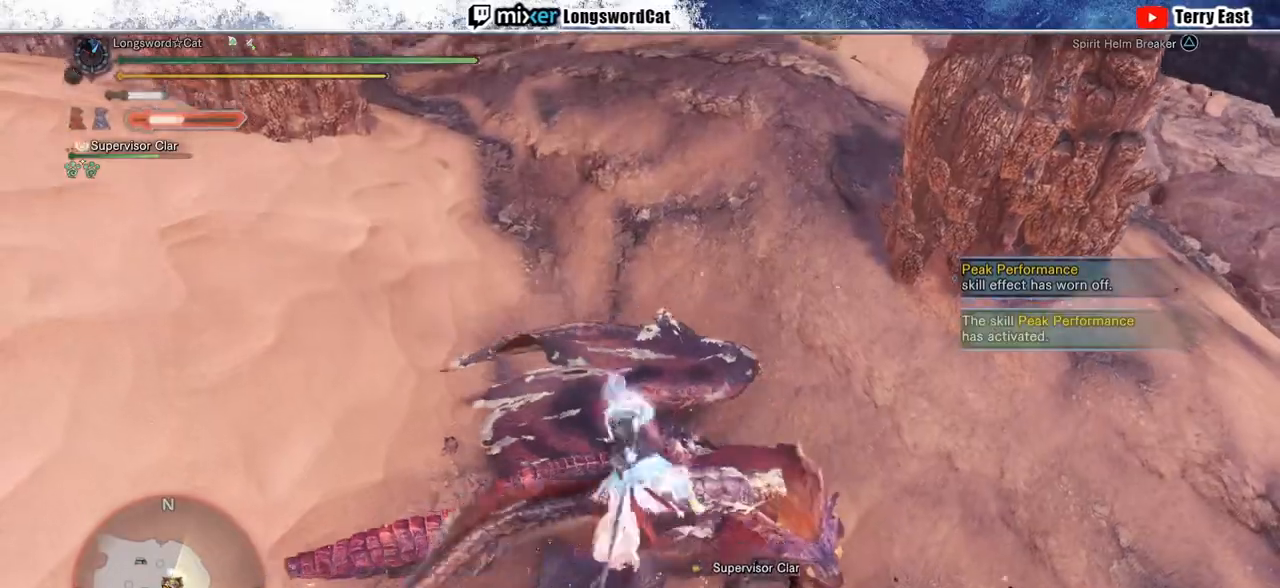
{"buttons": ["L1", "R1"], "left_stick": "right", "right_stick": "center", "events": [[167, "R1", "down"], [433, "L1", "down"]]}
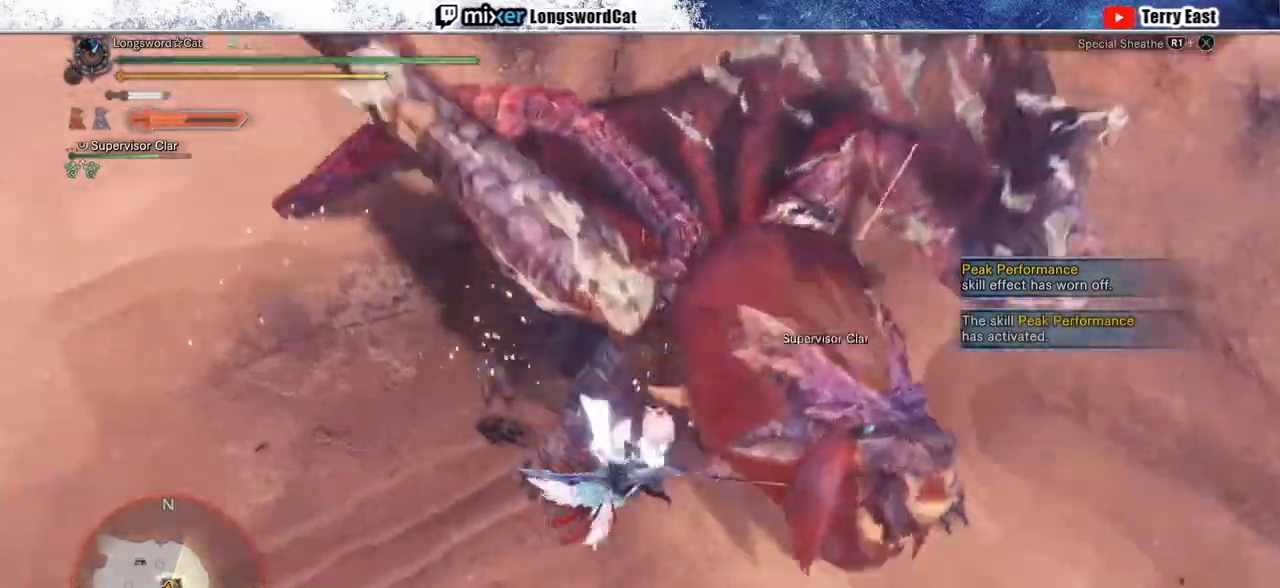
{"buttons": ["R1"], "left_stick": "up-right", "right_stick": "center", "events": [[33, "L1", "up"], [333, "left_stick", "up-right"]]}
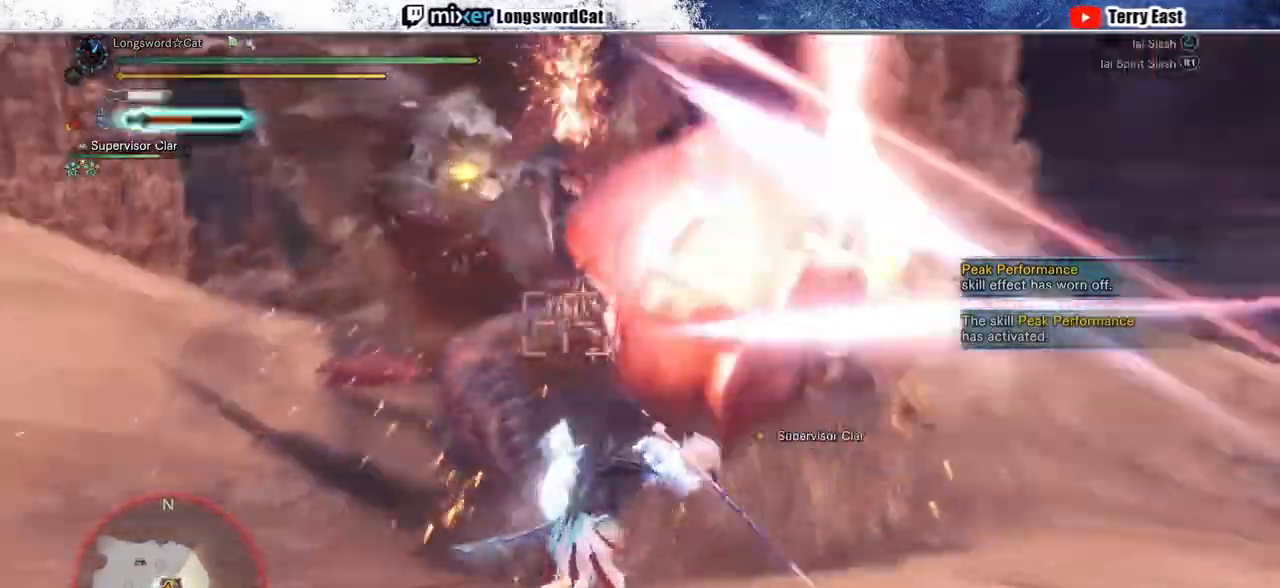
{"buttons": [], "left_stick": "center", "right_stick": "center", "events": [[167, "R1", "up"], [267, "left_stick", "center"]]}
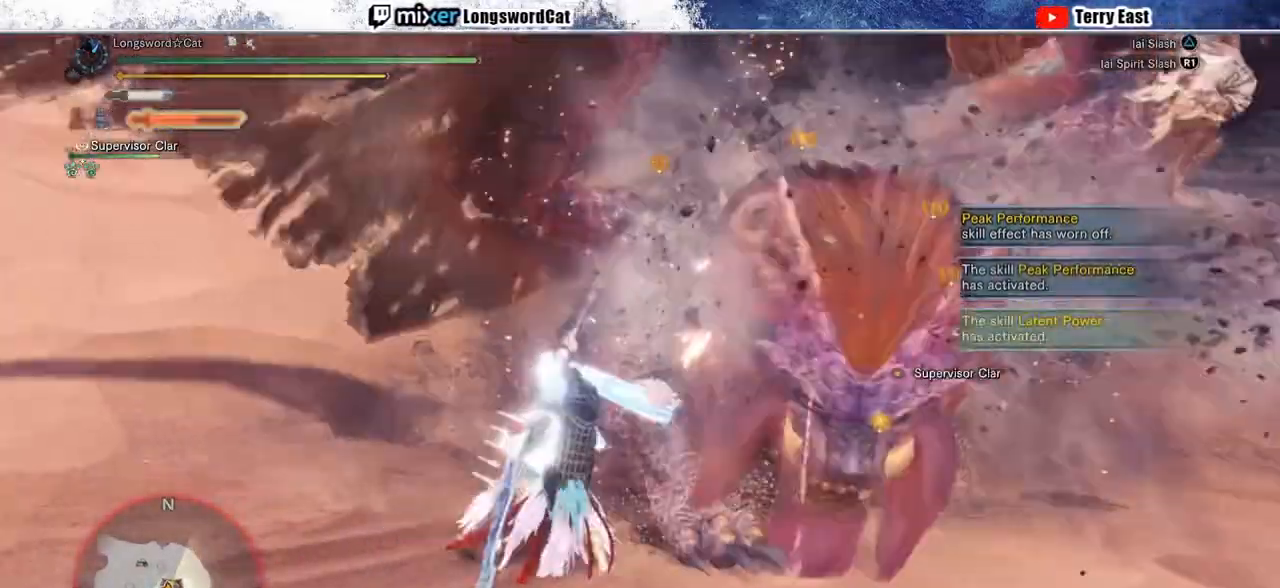
{"buttons": ["TRIANGLE"], "left_stick": "center", "right_stick": "center", "events": [[417, "TRIANGLE", "down"]]}
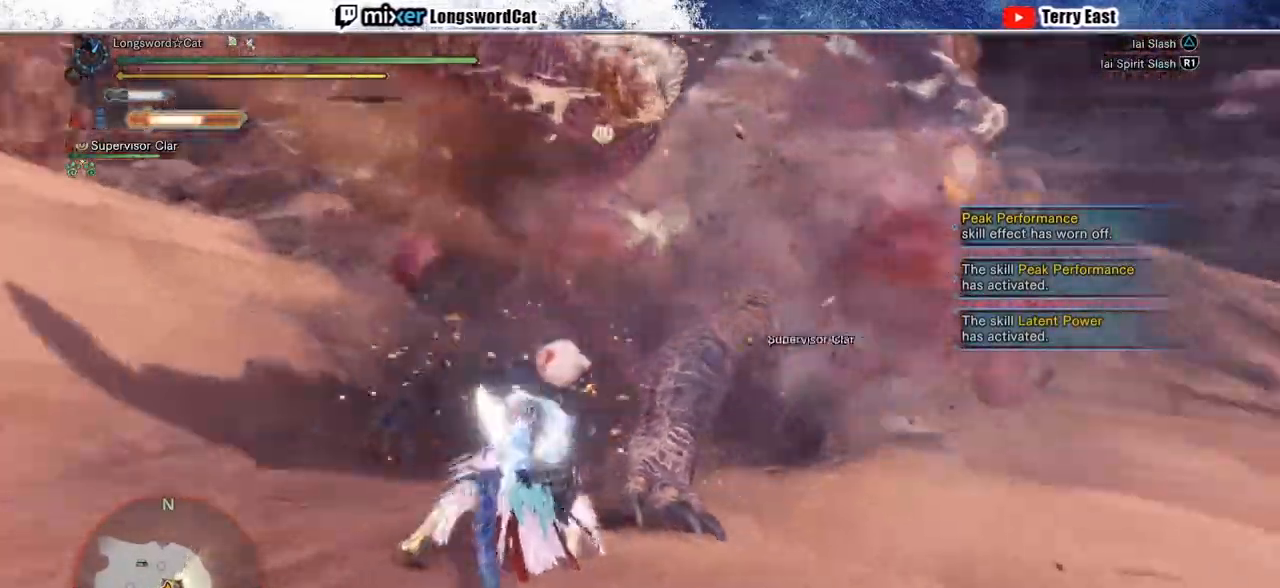
{"buttons": ["R1", "DPAD_LEFT"], "left_stick": "center", "right_stick": "center", "events": [[17, "TRIANGLE", "up"], [83, "TRIANGLE", "down"], [100, "DPAD_RIGHT", "down"], [200, "TRIANGLE", "up"], [217, "DPAD_RIGHT", "up"], [267, "TRIANGLE", "down"], [317, "TRIANGLE", "up"], [483, "DPAD_LEFT", "down"], [483, "R1", "down"]]}
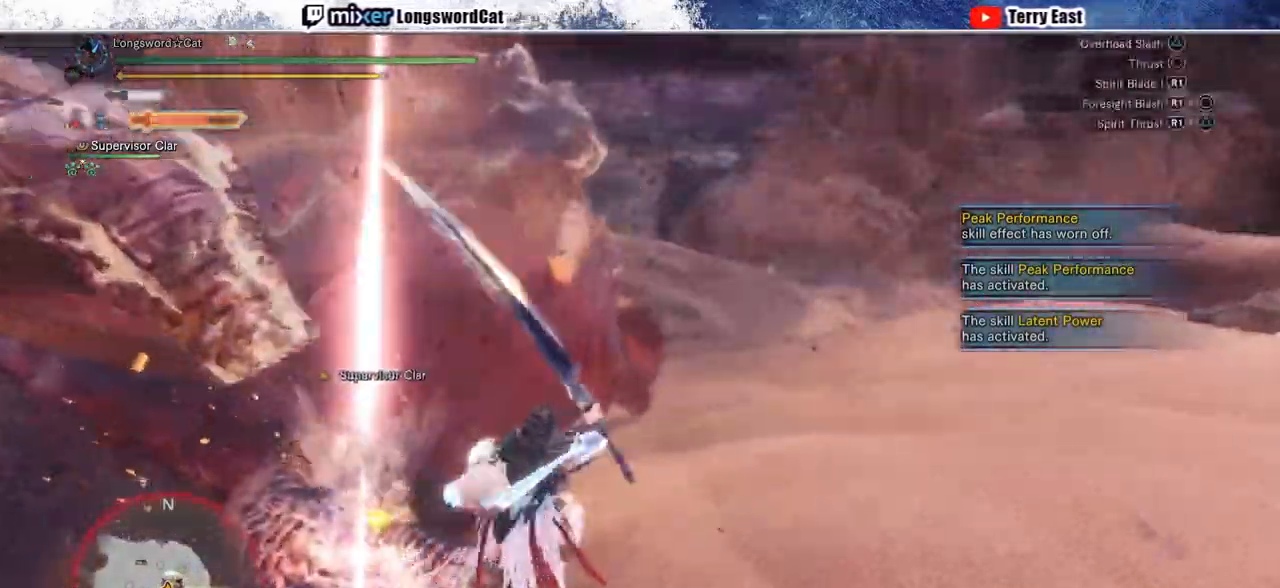
{"buttons": ["R1", "DPAD_LEFT"], "left_stick": "center", "right_stick": "center", "events": [[33, "DPAD_LEFT", "up"], [83, "R1", "up"], [150, "R1", "down"], [233, "R1", "up"], [300, "R1", "down"], [400, "R1", "up"], [450, "R1", "down"], [483, "DPAD_LEFT", "down"]]}
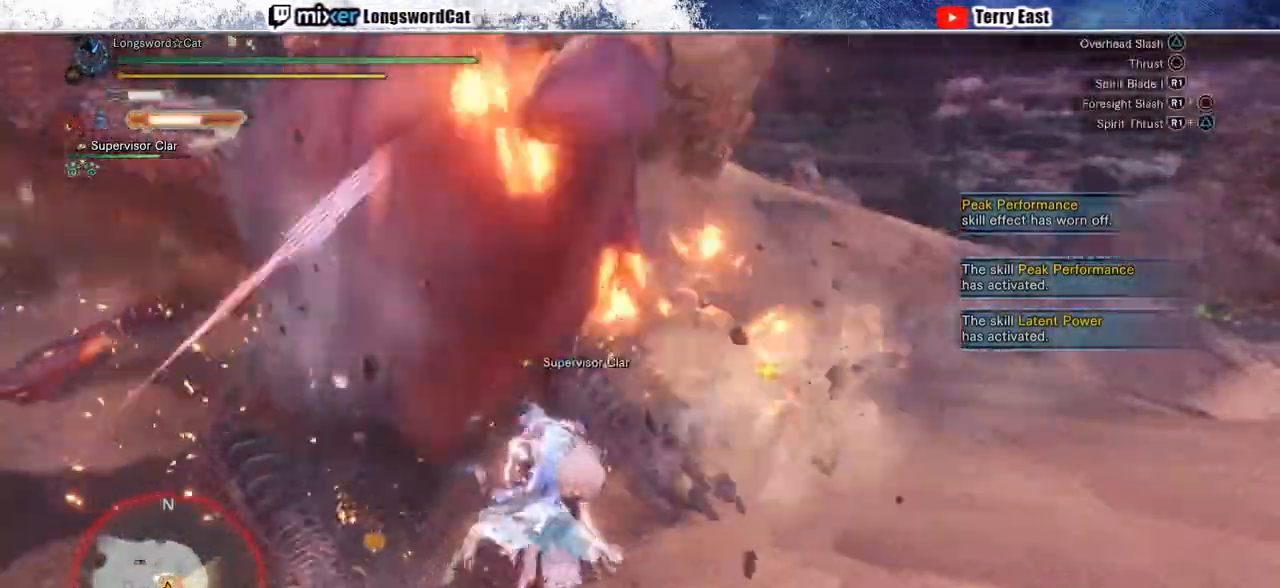
{"buttons": [], "left_stick": "center", "right_stick": "center", "events": [[33, "R1", "up"], [50, "DPAD_LEFT", "up"], [117, "R1", "down"], [200, "R1", "up"]]}
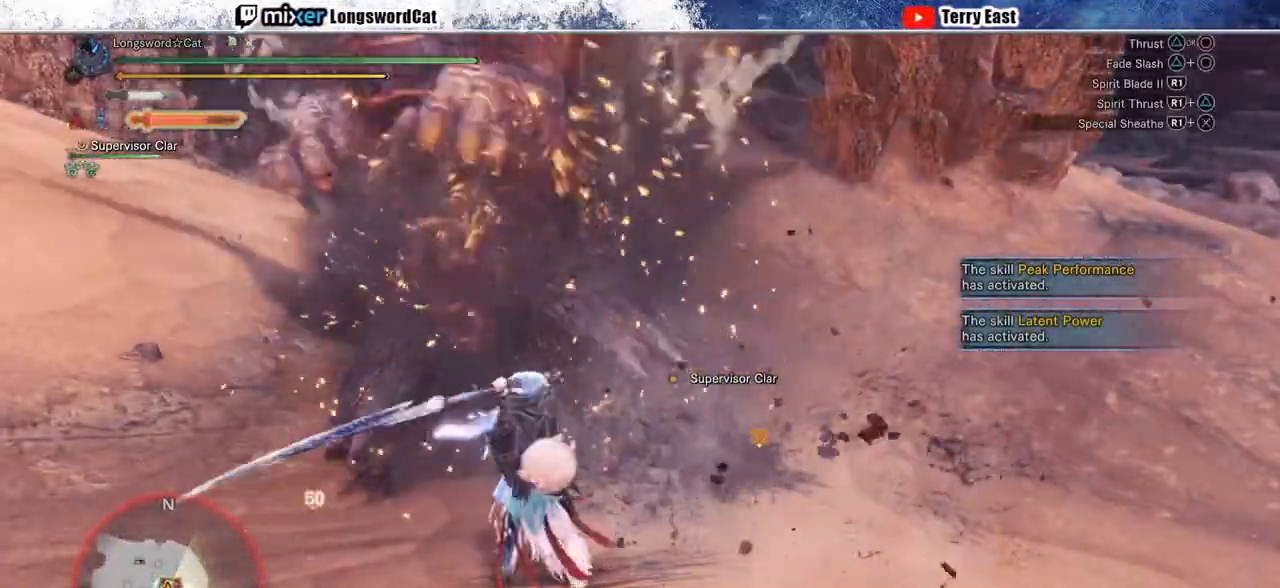
{"buttons": ["CIRCLE", "R1"], "left_stick": "center", "right_stick": "center", "events": [[100, "R1", "down"], [133, "CIRCLE", "down"], [233, "CIRCLE", "up"], [300, "CIRCLE", "down"], [400, "CIRCLE", "up"], [467, "CIRCLE", "down"]]}
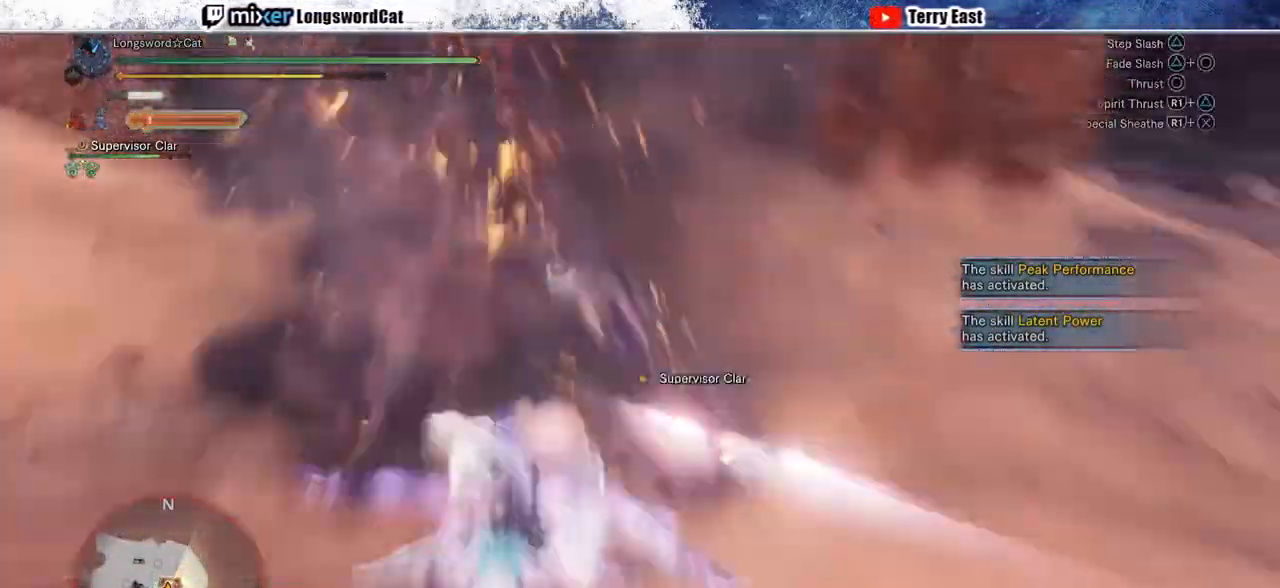
{"buttons": [], "left_stick": "up-left", "right_stick": "center", "events": [[250, "CIRCLE", "up"], [250, "R1", "up"], [433, "left_stick", "up-left"]]}
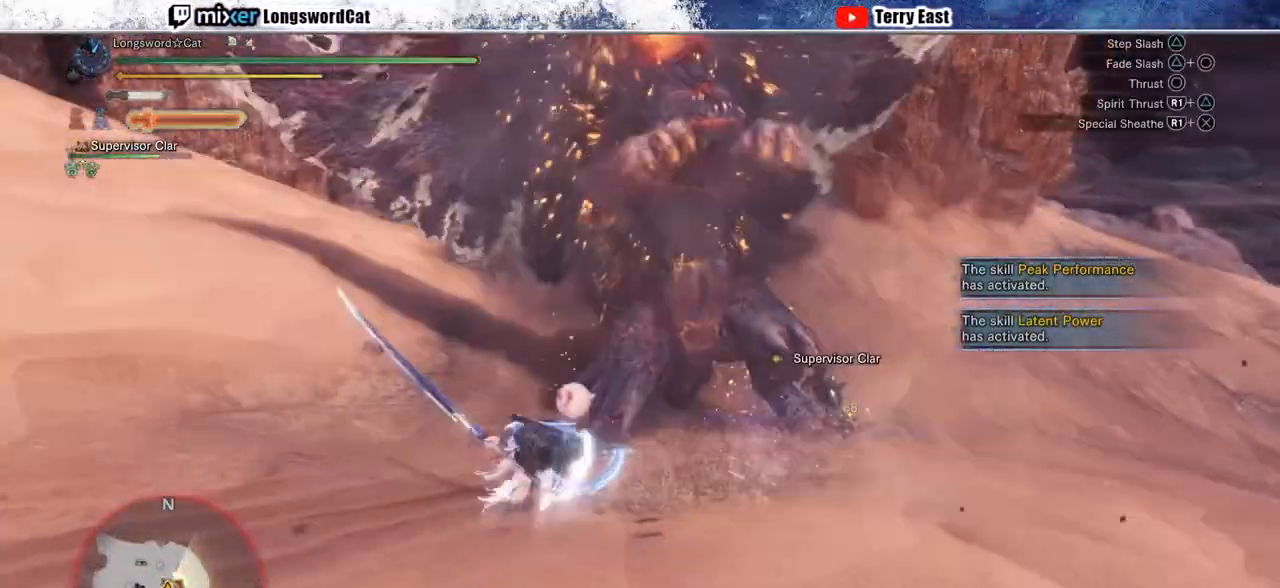
{"buttons": ["R1", "DPAD_RIGHT"], "left_stick": "center", "right_stick": "center", "events": [[100, "R1", "down"], [183, "R1", "up"], [250, "left_stick", "up-right"], [267, "R1", "down"], [300, "left_stick", "center"], [350, "R1", "up"], [433, "R1", "down"], [450, "DPAD_RIGHT", "down"]]}
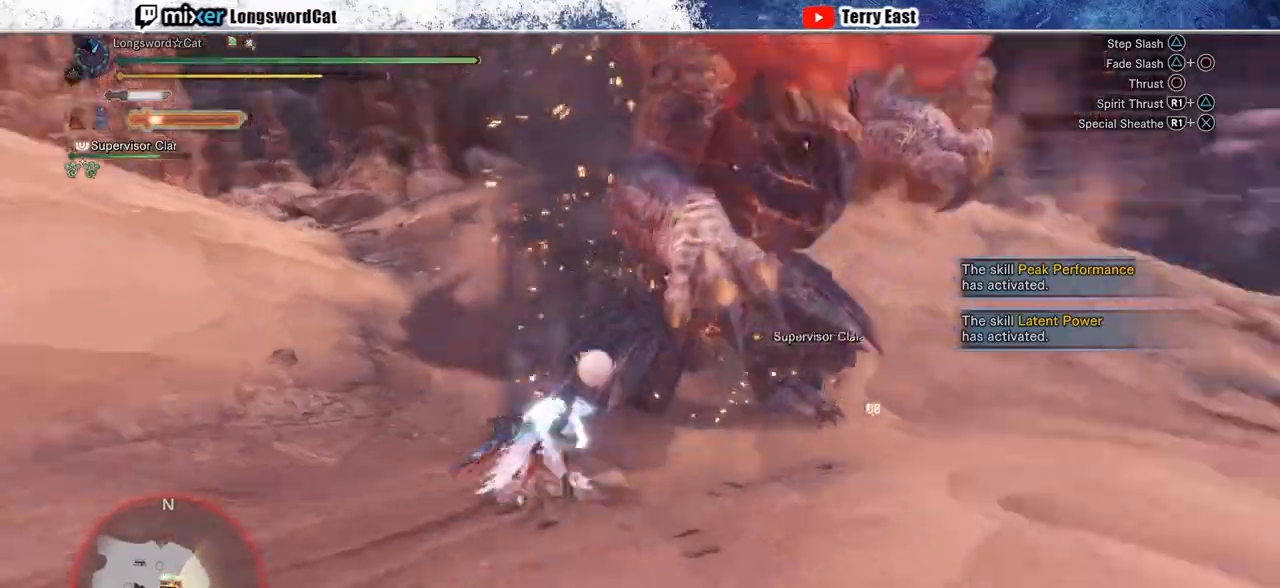
{"buttons": [], "left_stick": "center", "right_stick": "center", "events": [[17, "R1", "up"], [50, "DPAD_RIGHT", "up"], [100, "R1", "down"], [183, "R1", "up"], [250, "R1", "down"], [317, "R1", "up"], [400, "R1", "down"], [500, "R1", "up"]]}
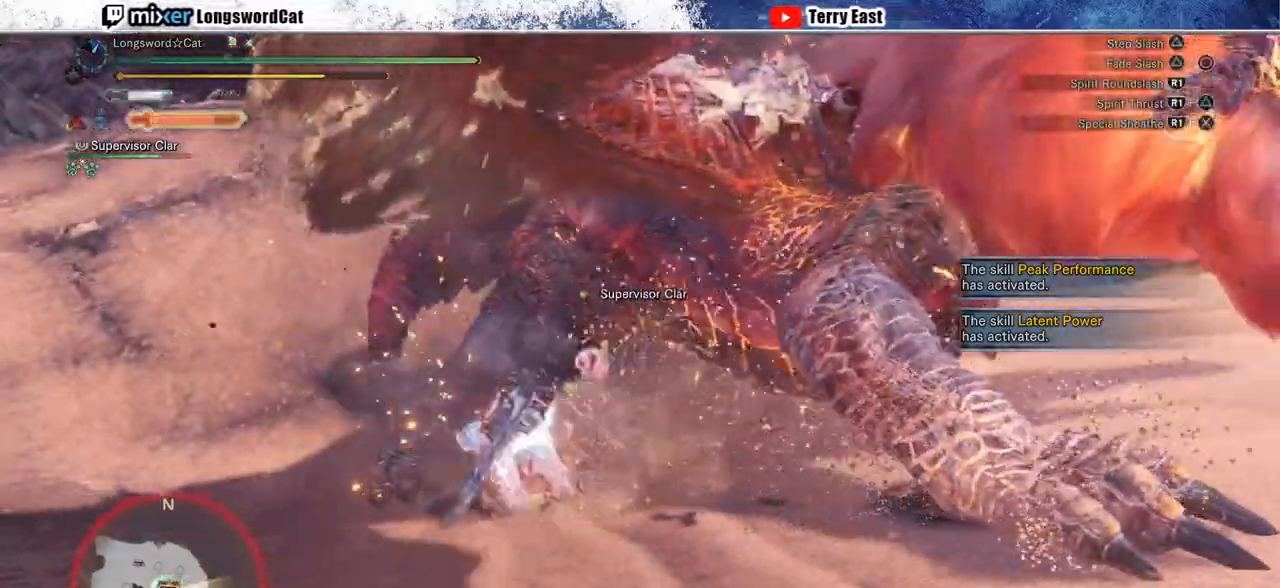
{"buttons": ["R1"], "left_stick": "up", "right_stick": "center", "events": [[33, "R1", "down"], [83, "DPAD_RIGHT", "down"], [167, "DPAD_RIGHT", "up"], [167, "R1", "up"], [433, "R1", "down"], [483, "left_stick", "up"]]}
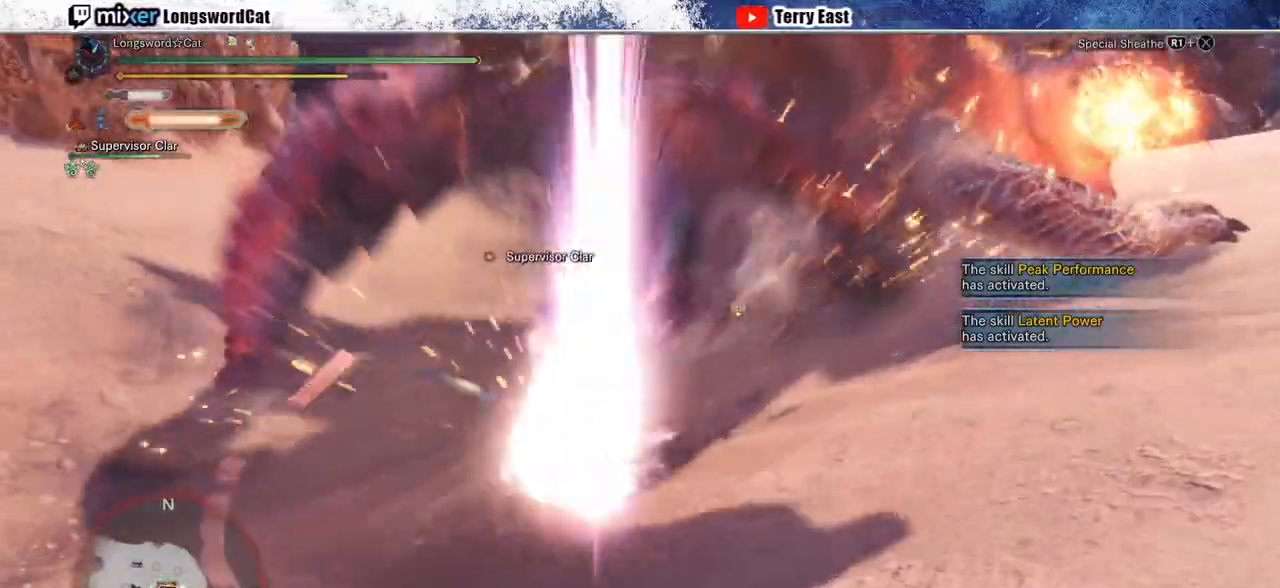
{"buttons": ["R1"], "left_stick": "up", "right_stick": "center", "events": [[133, "L1", "down"], [250, "L1", "up"]]}
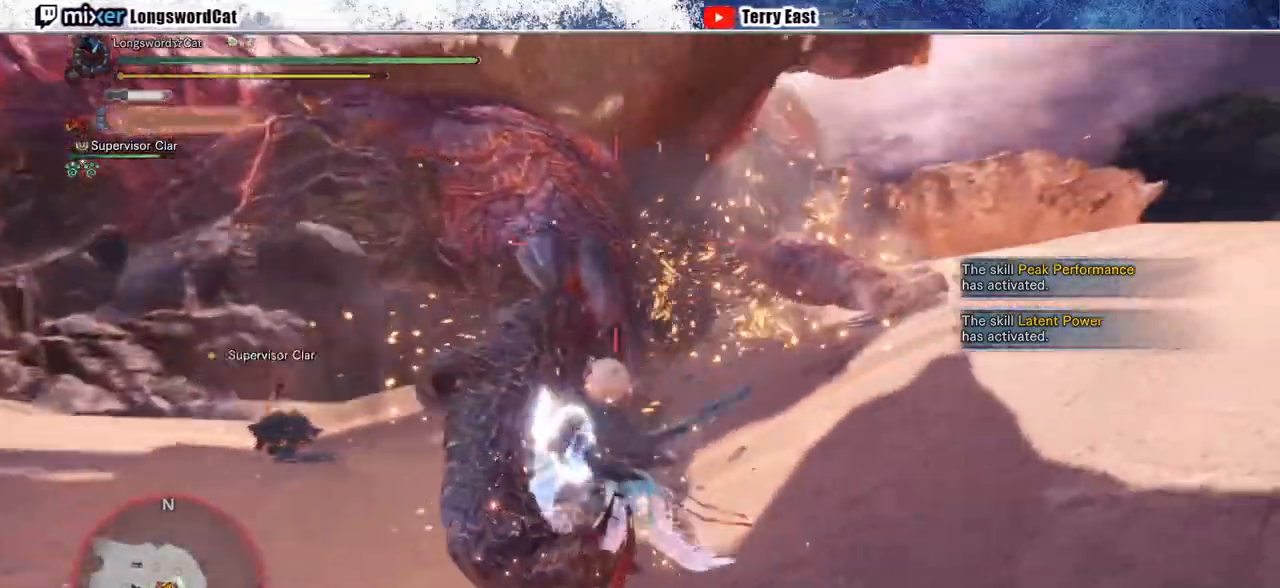
{"buttons": ["TRIANGLE"], "left_stick": "center", "right_stick": "center", "events": [[50, "R1", "up"], [83, "left_stick", "center"], [467, "TRIANGLE", "down"]]}
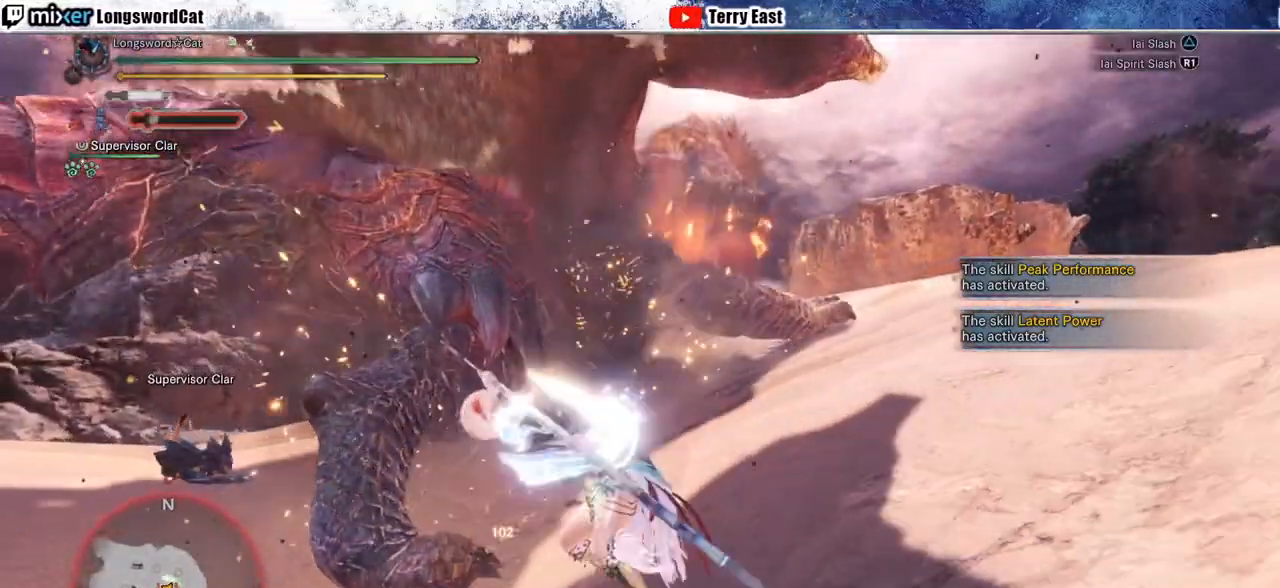
{"buttons": ["TRIANGLE"], "left_stick": "up", "right_stick": "center", "events": [[50, "TRIANGLE", "up"], [133, "TRIANGLE", "down"], [217, "TRIANGLE", "up"], [300, "TRIANGLE", "down"], [350, "left_stick", "up"], [367, "TRIANGLE", "up"], [467, "TRIANGLE", "down"]]}
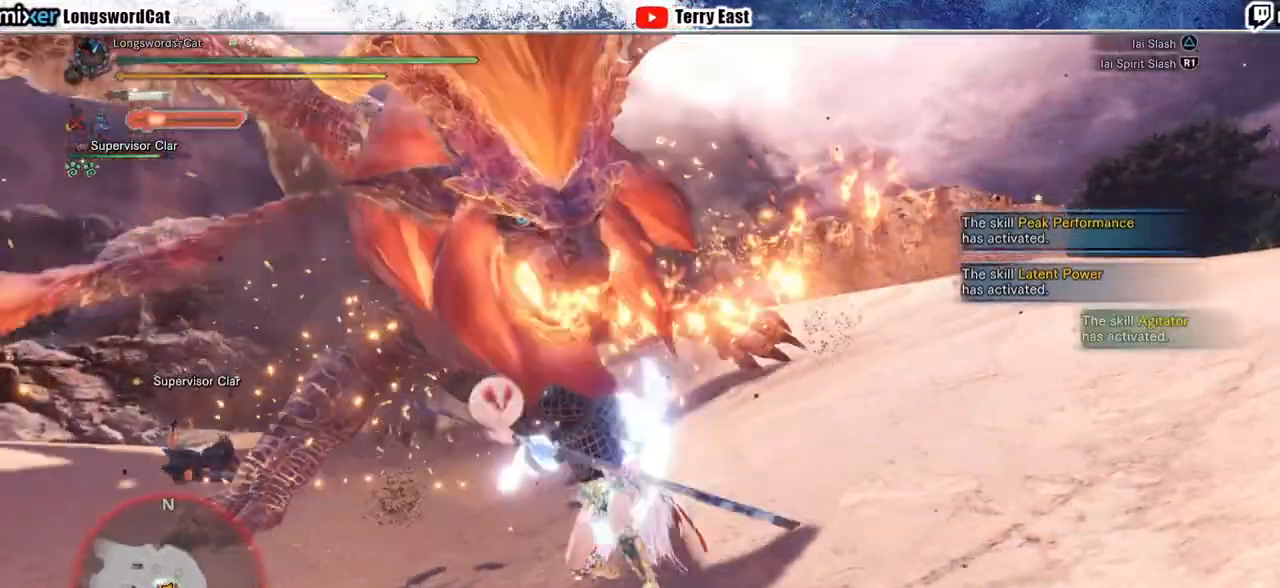
{"buttons": [], "left_stick": "center", "right_stick": "center", "events": [[33, "TRIANGLE", "up"], [133, "TRIANGLE", "down"], [233, "TRIANGLE", "up"], [350, "left_stick", "center"]]}
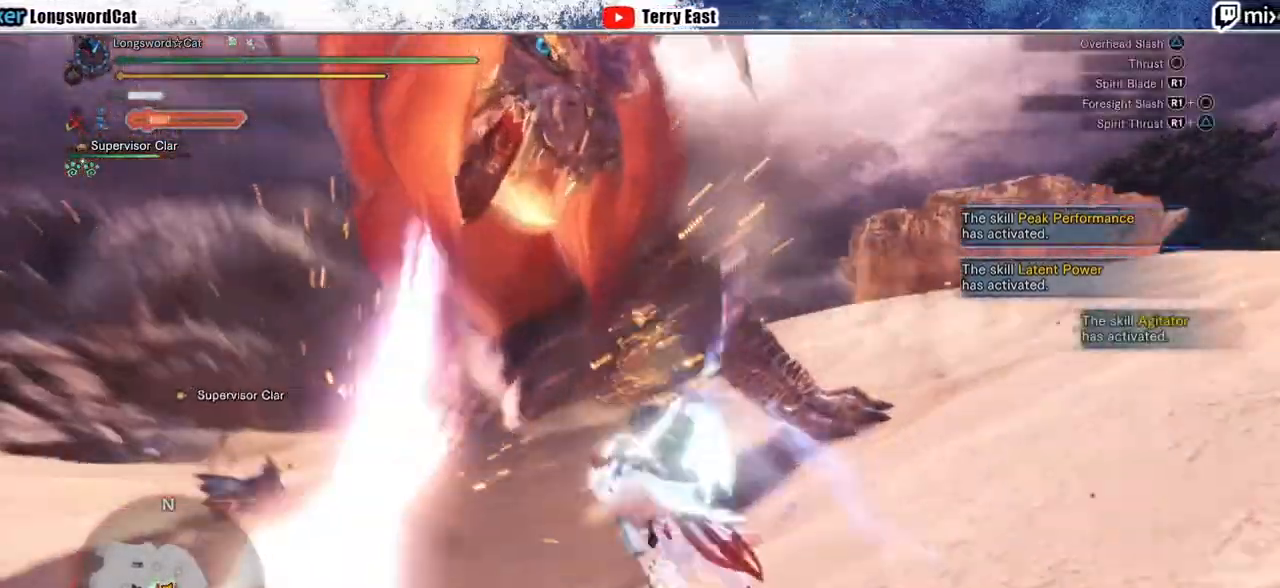
{"buttons": [], "left_stick": "center", "right_stick": "center", "events": [[67, "DPAD_RIGHT", "down"], [117, "DPAD_RIGHT", "up"]]}
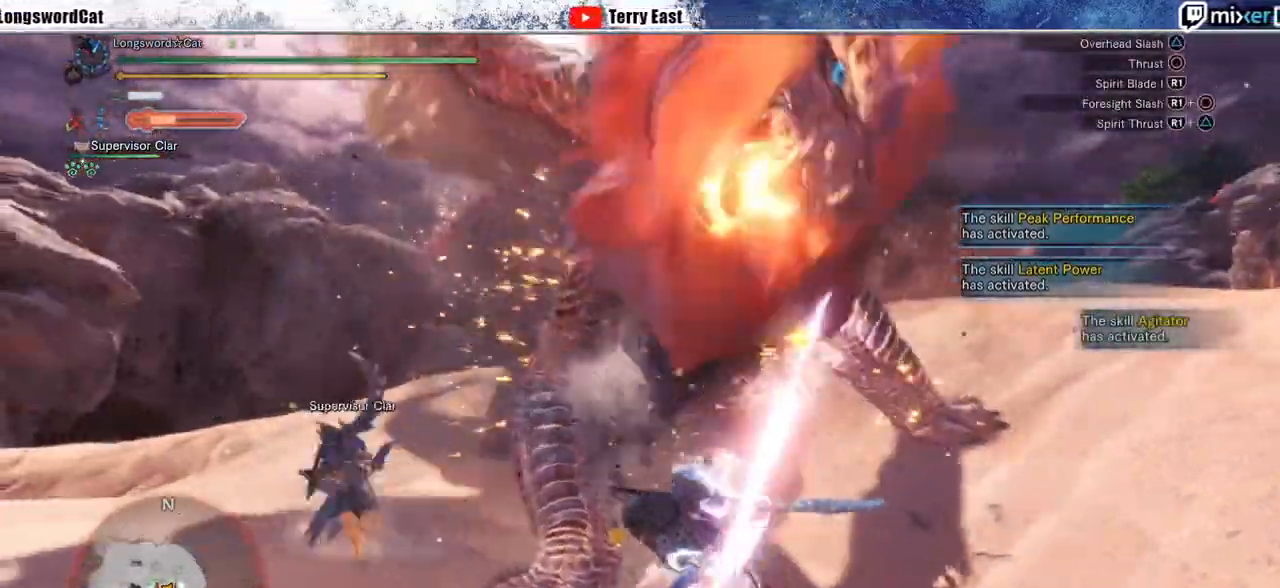
{"buttons": [], "left_stick": "center", "right_stick": "center", "events": []}
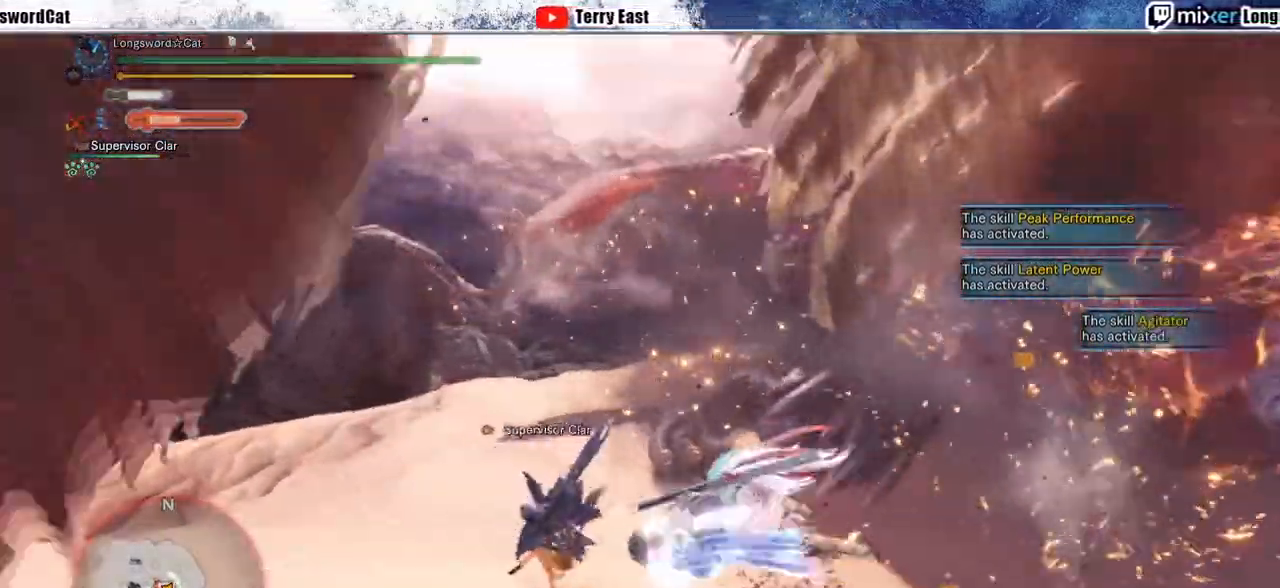
{"buttons": ["TRIANGLE", "R1"], "left_stick": "up-right", "right_stick": "center", "events": [[167, "left_stick", "up-right"], [333, "R1", "down"], [350, "TRIANGLE", "down"]]}